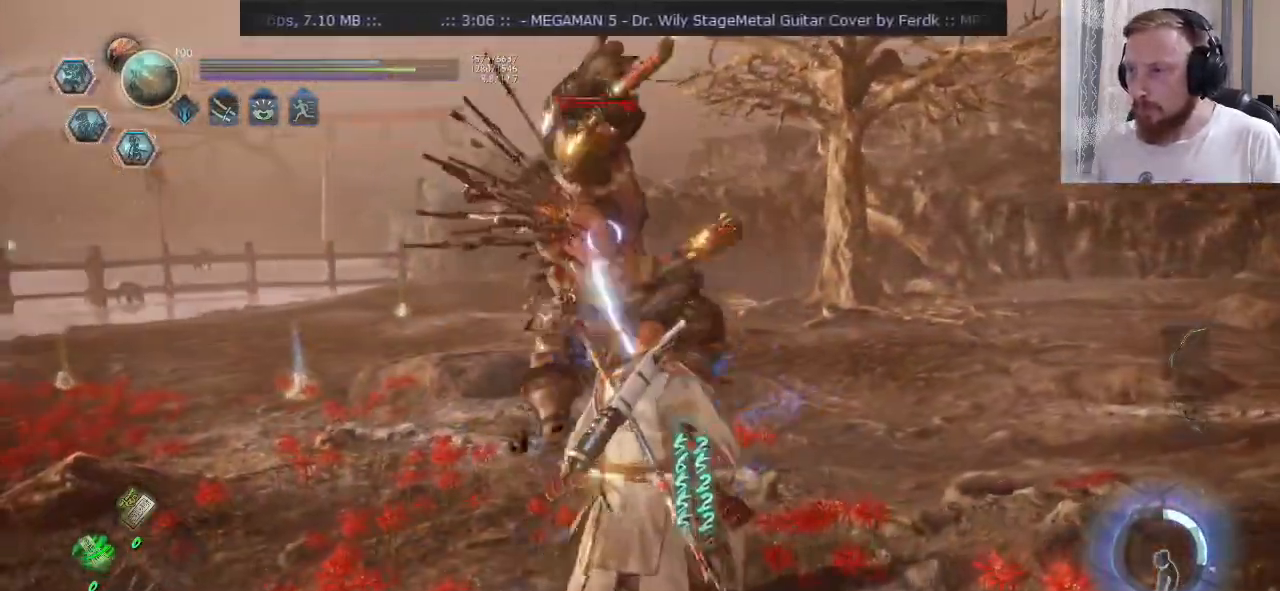
Gameplay with a controller (PlayStation layout); each line is a JSON object with the inputs held at the frame after it. "events" lists button and stick changes between this image and that frame as [ms after this image, input, new state], when the widget could be followed in between. Not read: L1 R1.
{"buttons": [], "left_stick": "up-right", "right_stick": "center", "events": [[150, "left_stick", "up"], [267, "left_stick", "up-right"], [284, "SQUARE", "down"], [384, "SQUARE", "up"]]}
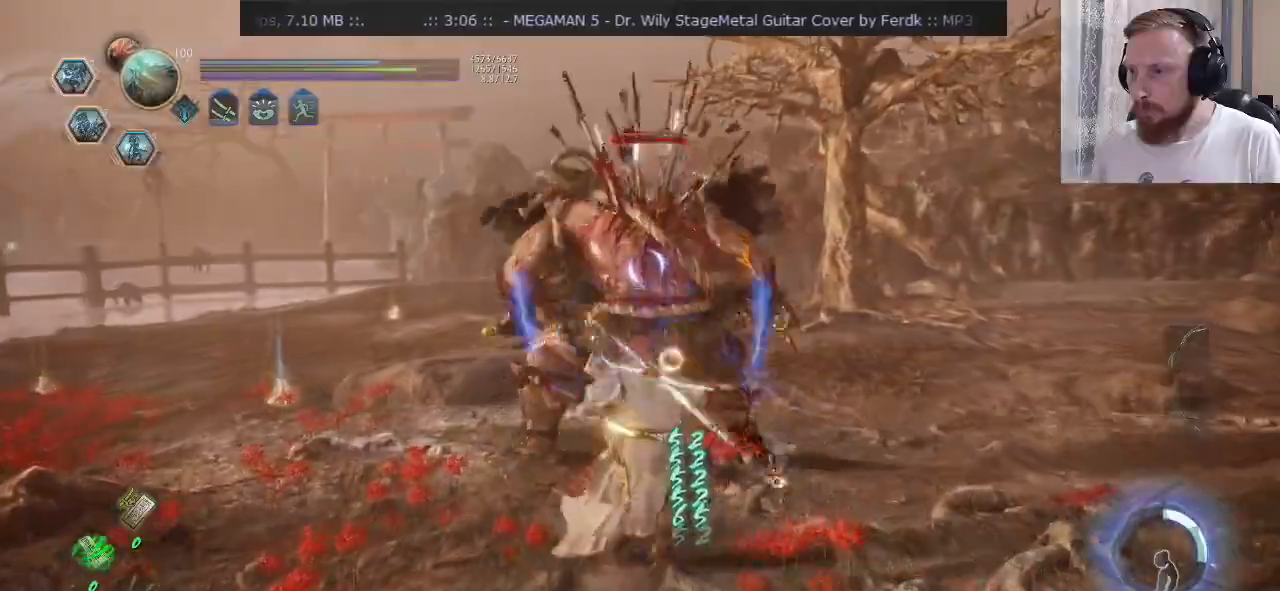
{"buttons": [], "left_stick": "up-right", "right_stick": "center", "events": [[167, "CROSS", "down"], [267, "CROSS", "up"]]}
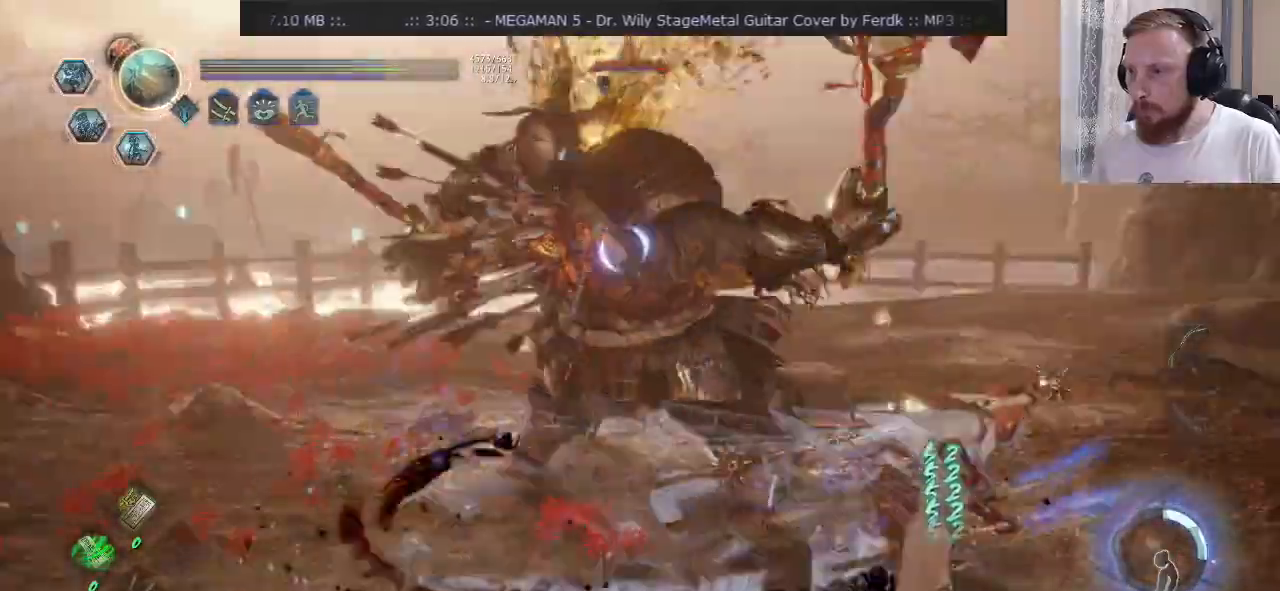
{"buttons": [], "left_stick": "center", "right_stick": "center", "events": [[67, "left_stick", "center"], [150, "SQUARE", "down"], [150, "left_stick", "up"], [250, "SQUARE", "up"], [267, "left_stick", "center"]]}
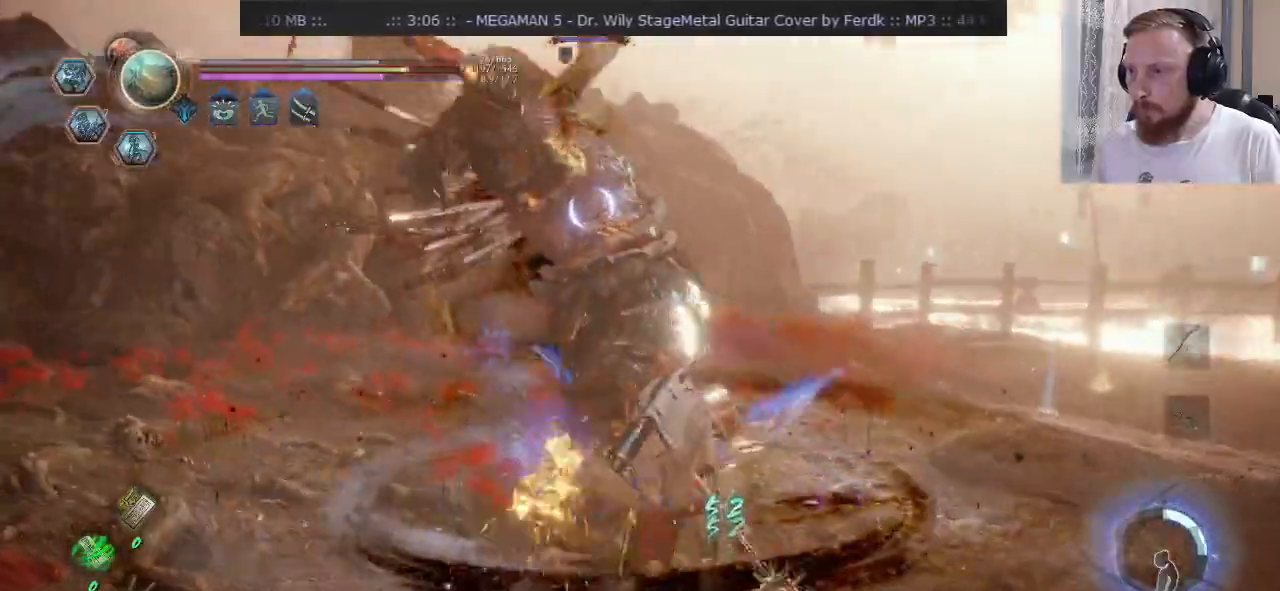
{"buttons": [], "left_stick": "down", "right_stick": "center", "events": [[150, "left_stick", "up"], [283, "CROSS", "down"], [467, "CROSS", "up"], [500, "left_stick", "down"]]}
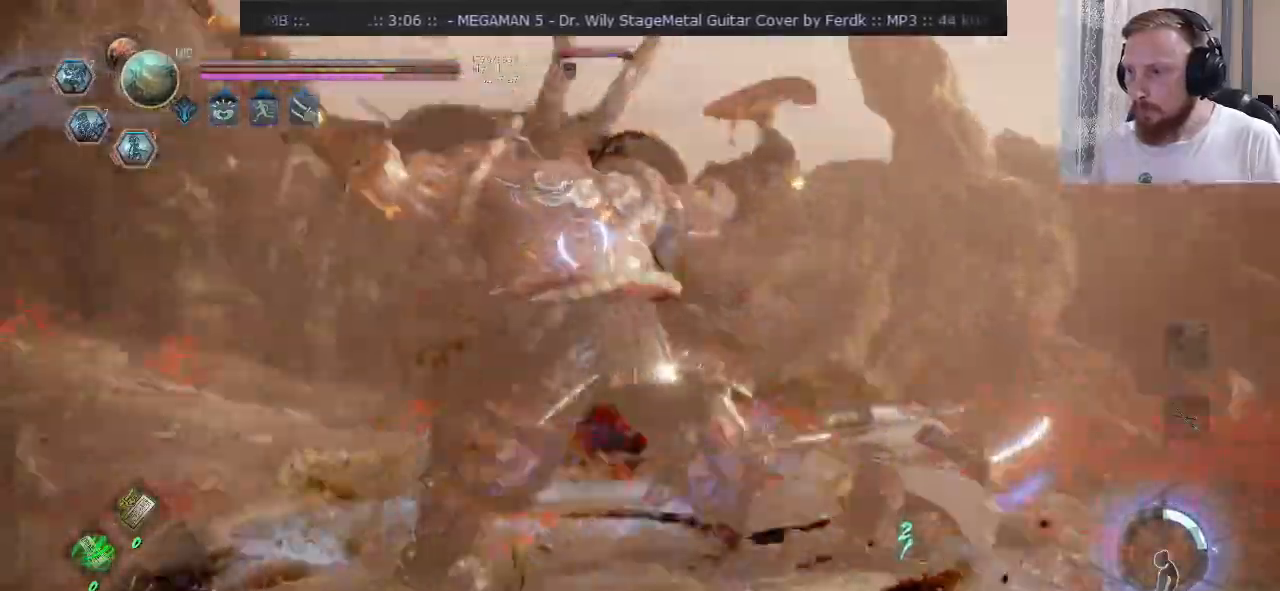
{"buttons": ["TRIANGLE"], "left_stick": "up", "right_stick": "center", "events": [[150, "left_stick", "up-left"], [200, "SQUARE", "down"], [284, "left_stick", "up"], [317, "SQUARE", "up"], [451, "TRIANGLE", "down"]]}
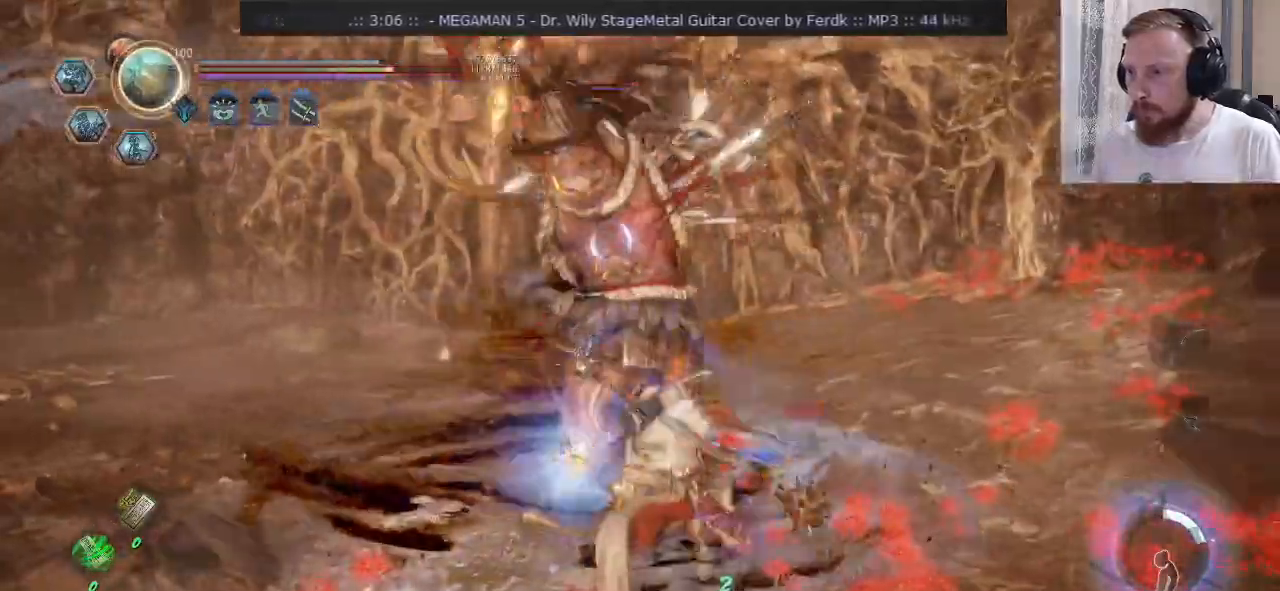
{"buttons": [], "left_stick": "up", "right_stick": "center", "events": [[33, "TRIANGLE", "up"], [50, "TRIANGLE", "down"], [83, "left_stick", "center"], [200, "TRIANGLE", "up"], [233, "left_stick", "up-right"], [417, "left_stick", "up"]]}
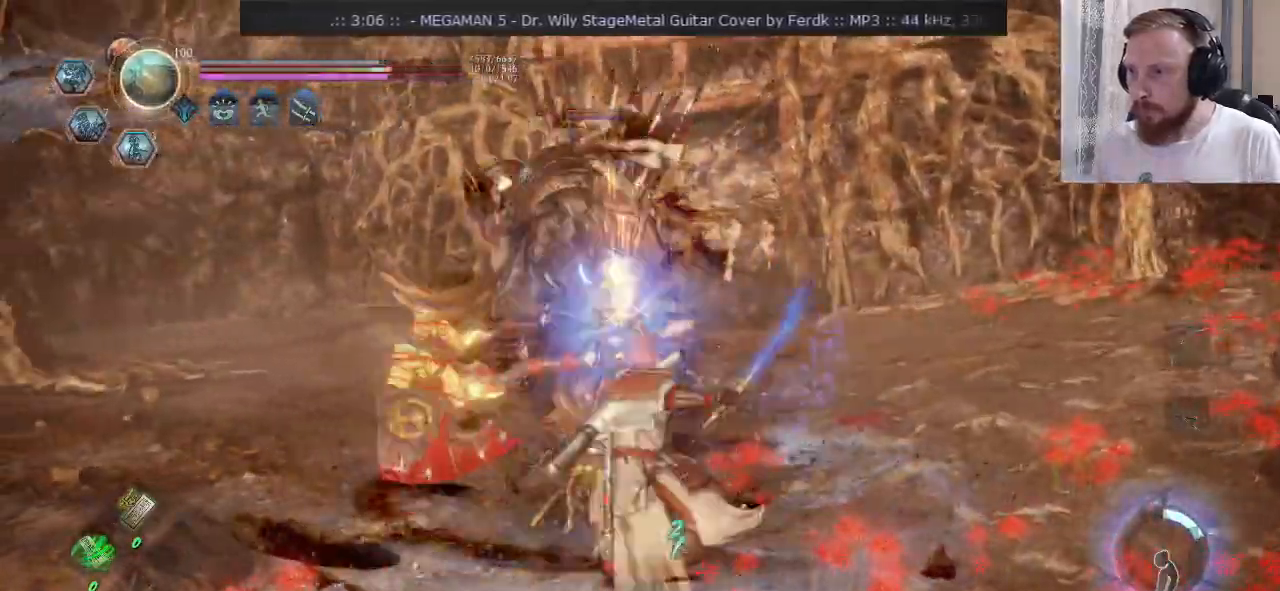
{"buttons": ["TRIANGLE"], "left_stick": "down", "right_stick": "center", "events": [[67, "TRIANGLE", "down"], [150, "TRIANGLE", "up"], [184, "left_stick", "down"], [217, "TRIANGLE", "down"]]}
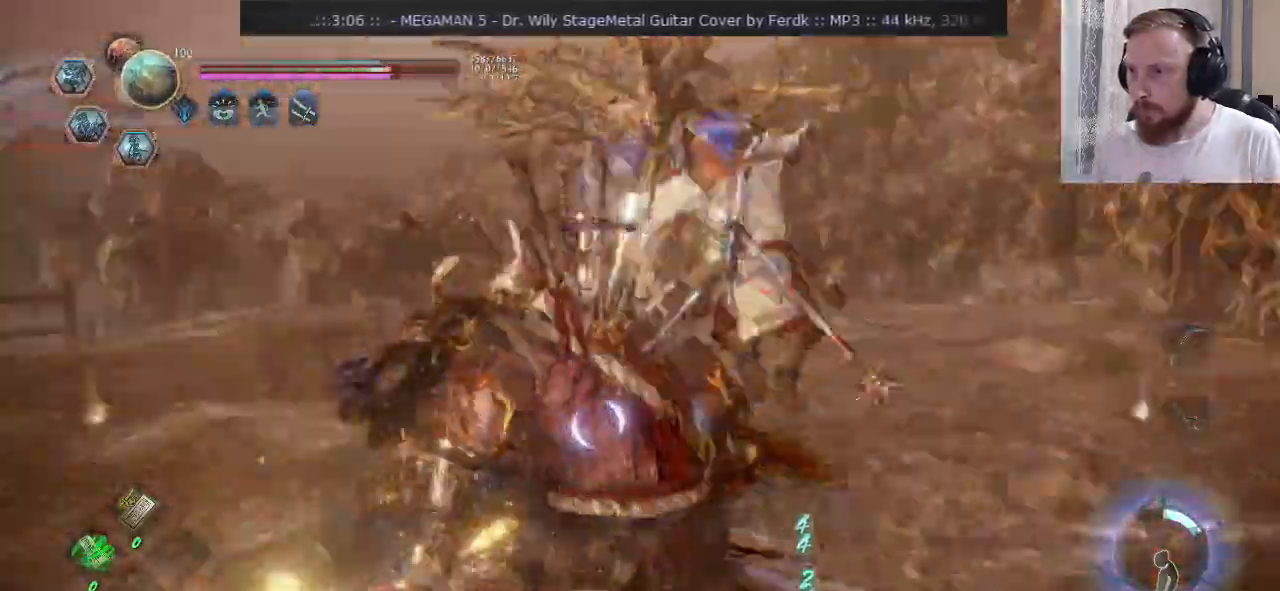
{"buttons": [], "left_stick": "center", "right_stick": "center", "events": [[450, "TRIANGLE", "up"], [450, "left_stick", "center"]]}
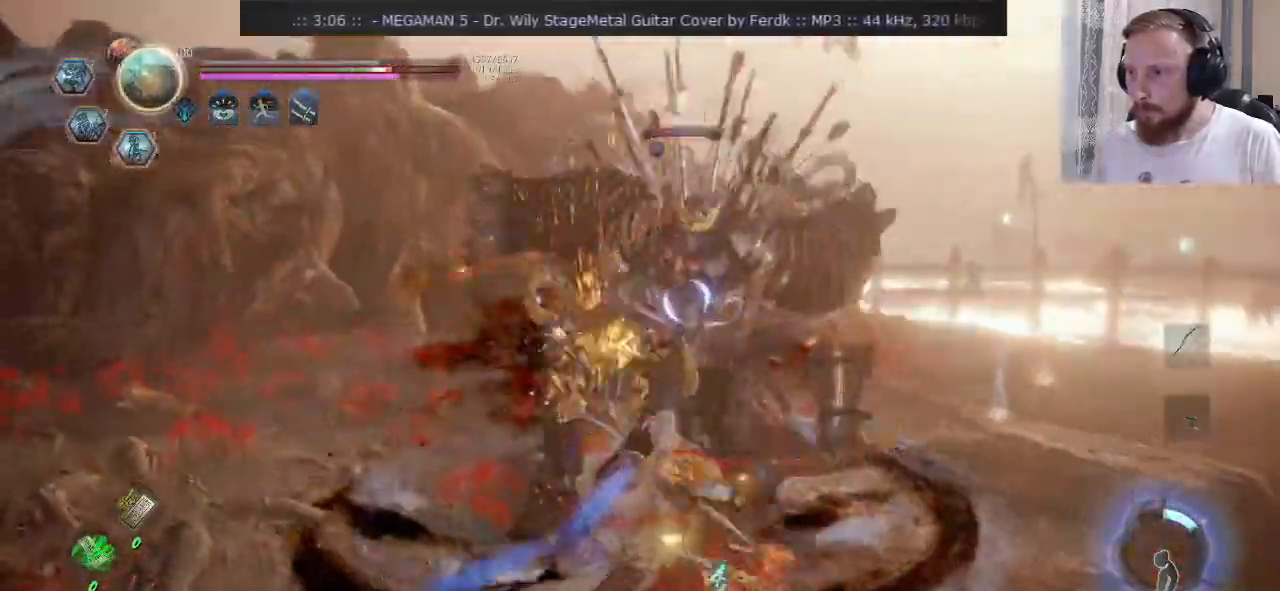
{"buttons": [], "left_stick": "down-left", "right_stick": "center", "events": [[17, "R2", "down"], [84, "SQUARE", "down"], [184, "SQUARE", "up"], [184, "left_stick", "left"], [234, "CROSS", "down"], [250, "L2", "down"], [301, "CROSS", "up"], [301, "R2", "up"], [384, "CROSS", "down"], [401, "L2", "up"], [401, "left_stick", "down-left"], [484, "CROSS", "up"]]}
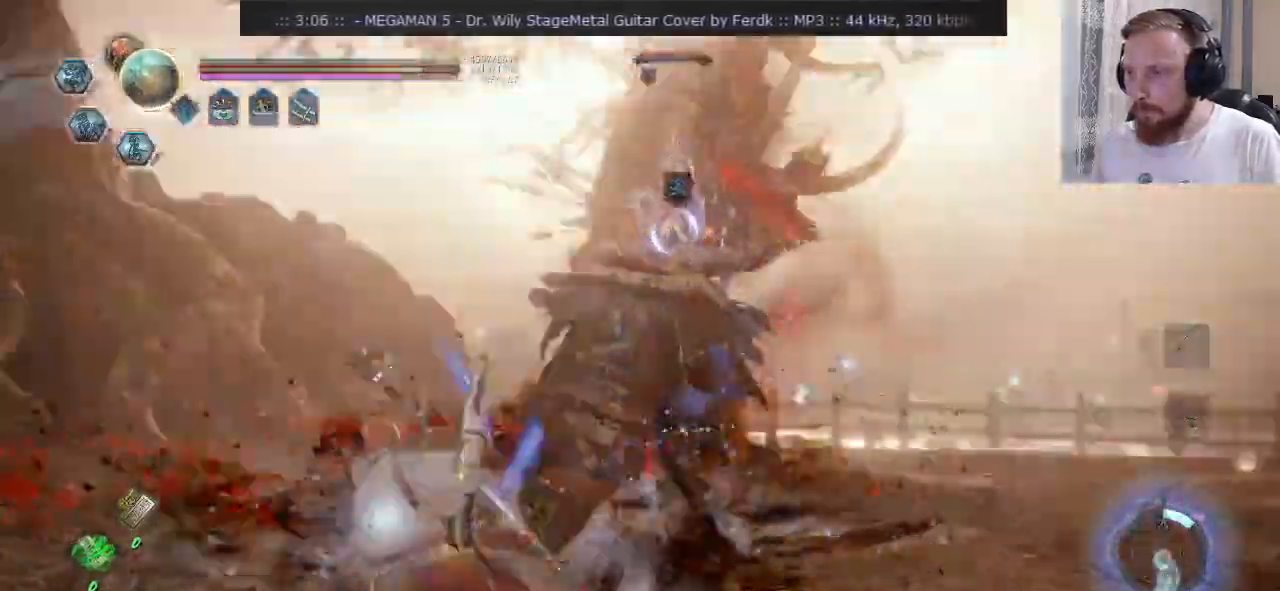
{"buttons": ["CIRCLE"], "left_stick": "up", "right_stick": "center", "events": [[100, "left_stick", "down-right"], [250, "left_stick", "up-right"], [367, "left_stick", "up"], [434, "CIRCLE", "down"]]}
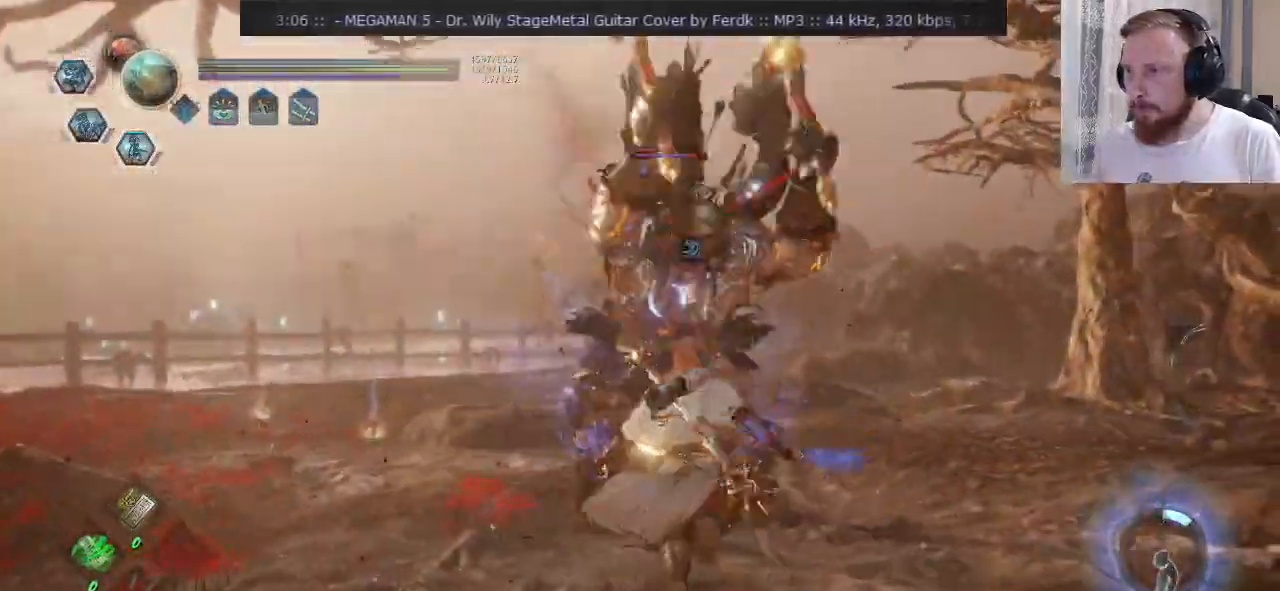
{"buttons": [], "left_stick": "up-right", "right_stick": "center", "events": [[50, "CIRCLE", "up"], [67, "left_stick", "up-right"], [167, "R2", "down"], [217, "TRIANGLE", "down"], [301, "TRIANGLE", "up"], [317, "R2", "up"], [334, "left_stick", "up"], [417, "TRIANGLE", "down"], [467, "left_stick", "up-right"], [484, "TRIANGLE", "up"]]}
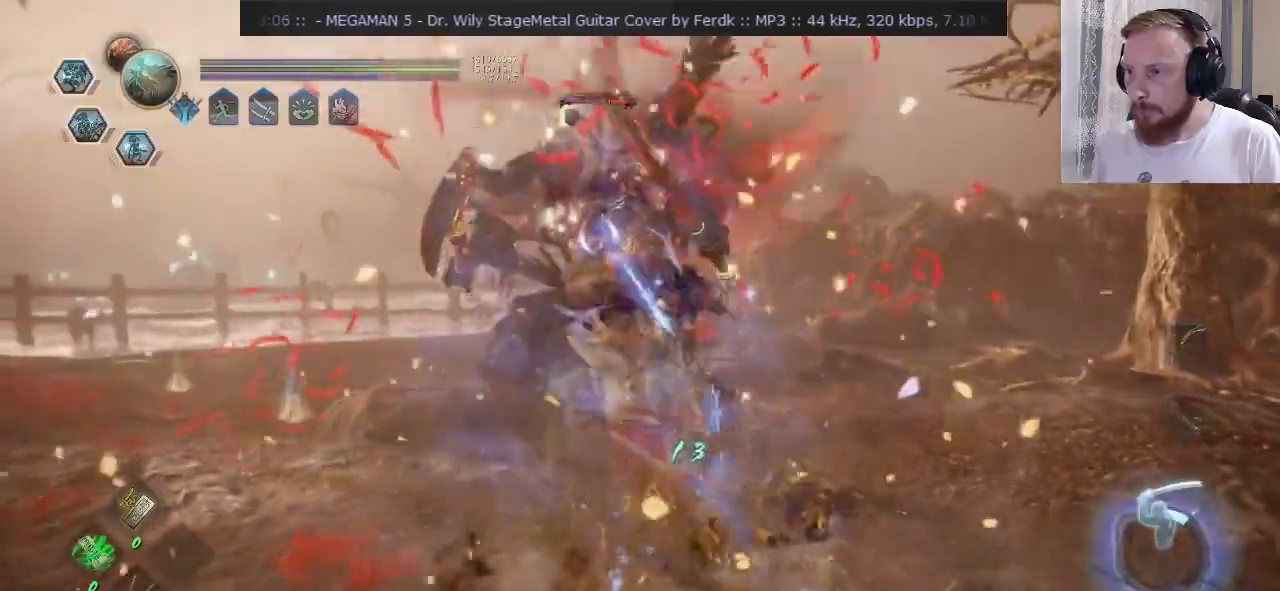
{"buttons": [], "left_stick": "up", "right_stick": "center"}
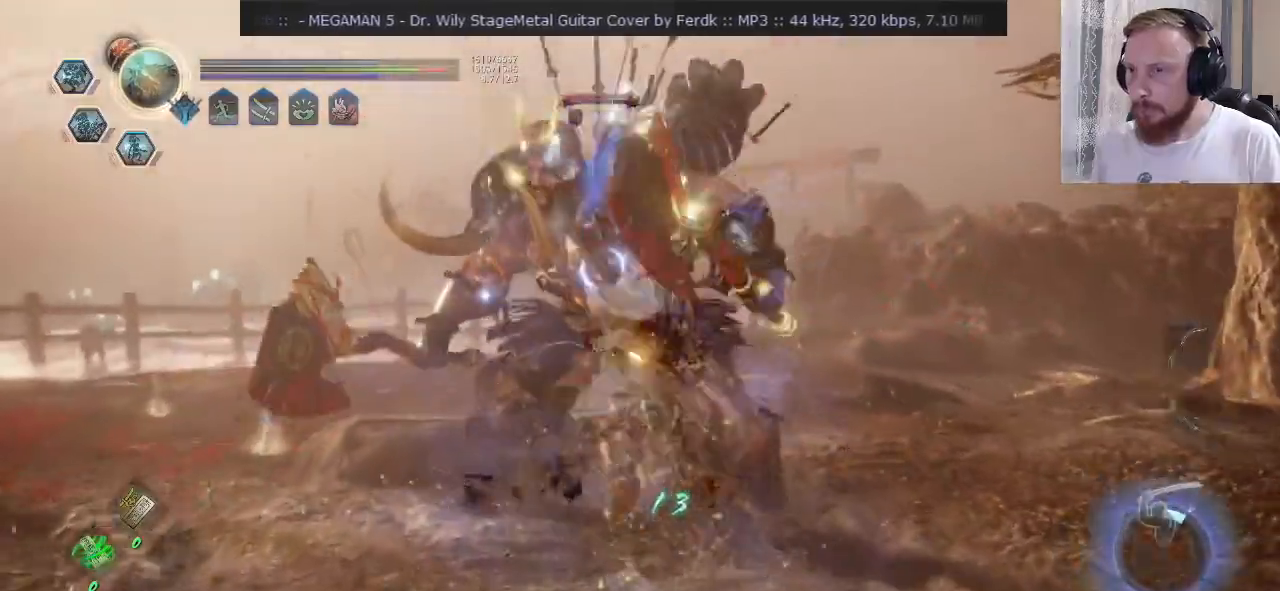
{"buttons": [], "left_stick": "down-right", "right_stick": "center", "events": [[50, "CIRCLE", "down"], [100, "R2", "down"], [150, "CIRCLE", "up"], [150, "TRIANGLE", "down"], [217, "TRIANGLE", "up"], [284, "TRIANGLE", "down"], [284, "left_stick", "center"], [401, "TRIANGLE", "up"], [451, "R2", "up"], [451, "left_stick", "down-right"]]}
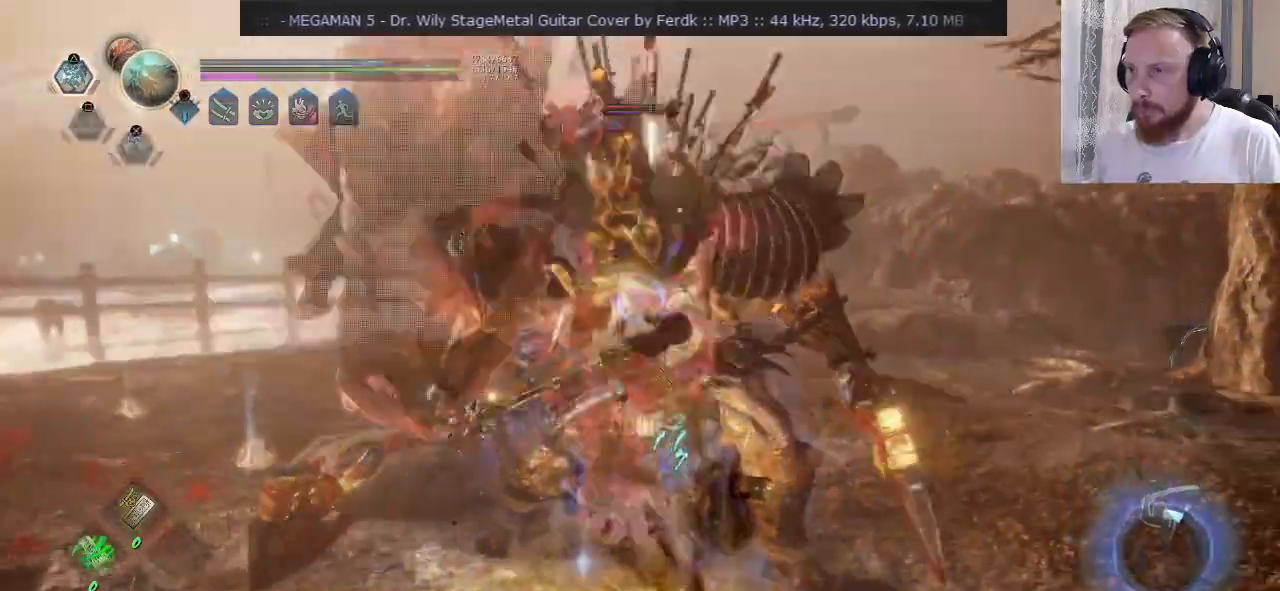
{"buttons": [], "left_stick": "center", "right_stick": "center", "events": [[16, "left_stick", "down"], [283, "left_stick", "center"]]}
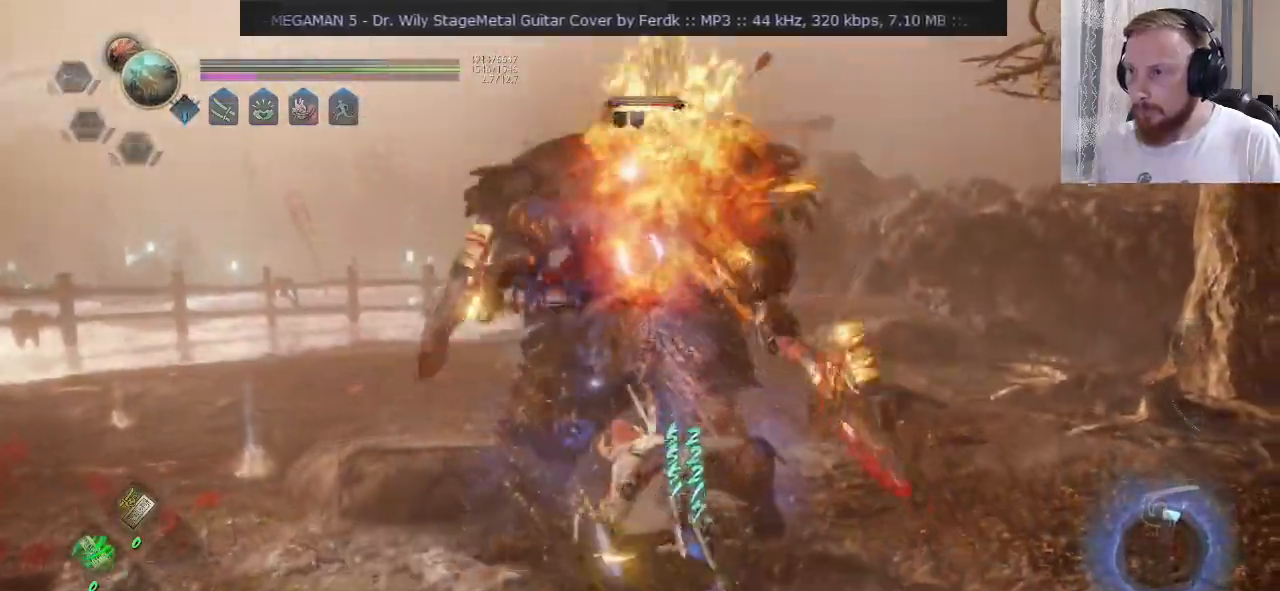
{"buttons": [], "left_stick": "up", "right_stick": "center", "events": [[50, "R2", "down"], [84, "left_stick", "right"], [100, "SQUARE", "down"], [167, "SQUARE", "up"], [184, "R2", "up"], [234, "SQUARE", "down"], [284, "left_stick", "up"], [351, "SQUARE", "up"]]}
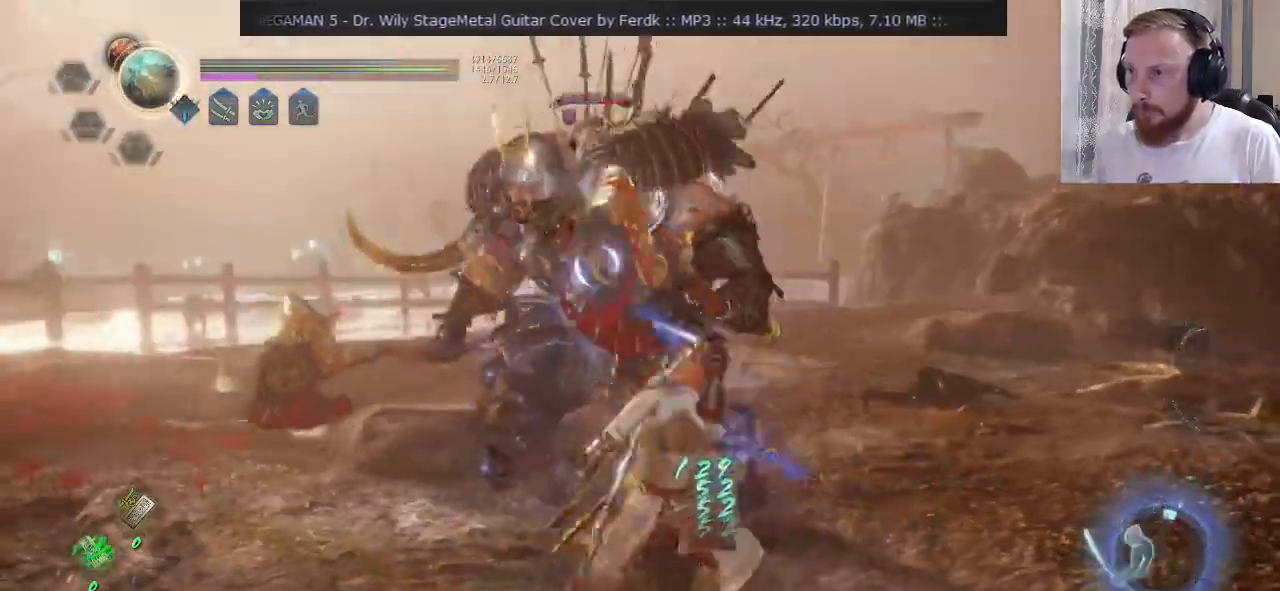
{"buttons": [], "left_stick": "up-right", "right_stick": "center", "events": [[50, "TRIANGLE", "down"], [117, "left_stick", "right"], [133, "TRIANGLE", "up"], [300, "left_stick", "up-right"]]}
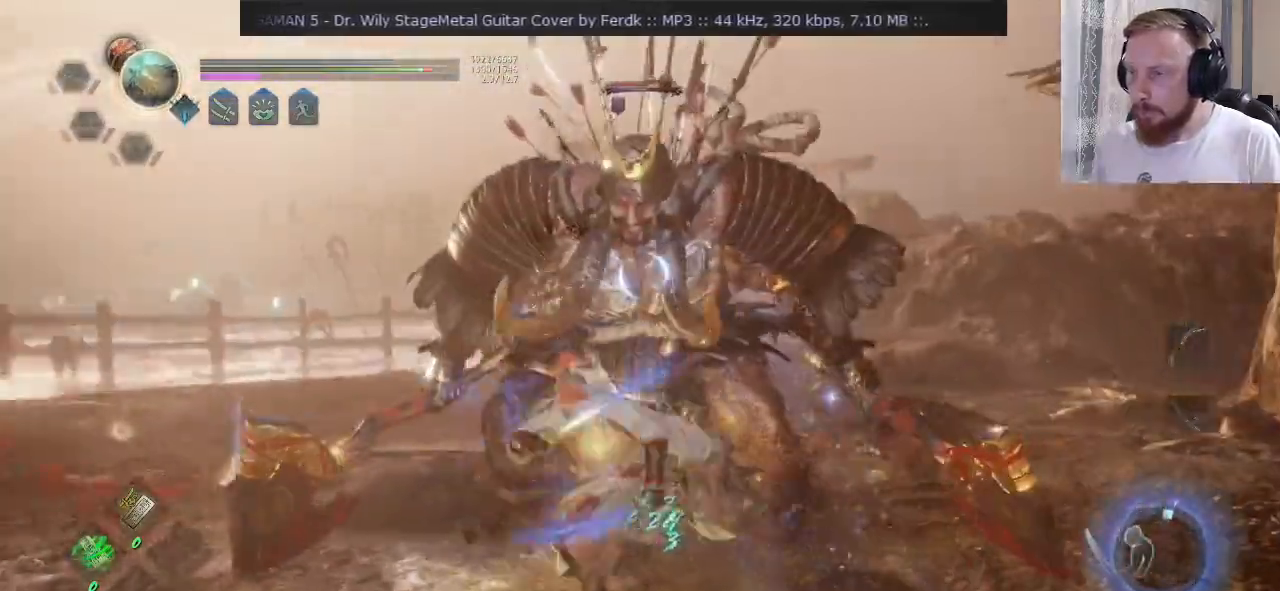
{"buttons": [], "left_stick": "up-right", "right_stick": "center", "events": [[100, "TRIANGLE", "down"], [184, "TRIANGLE", "up"], [267, "TRIANGLE", "down"], [334, "TRIANGLE", "up"], [417, "TRIANGLE", "down"], [467, "TRIANGLE", "up"]]}
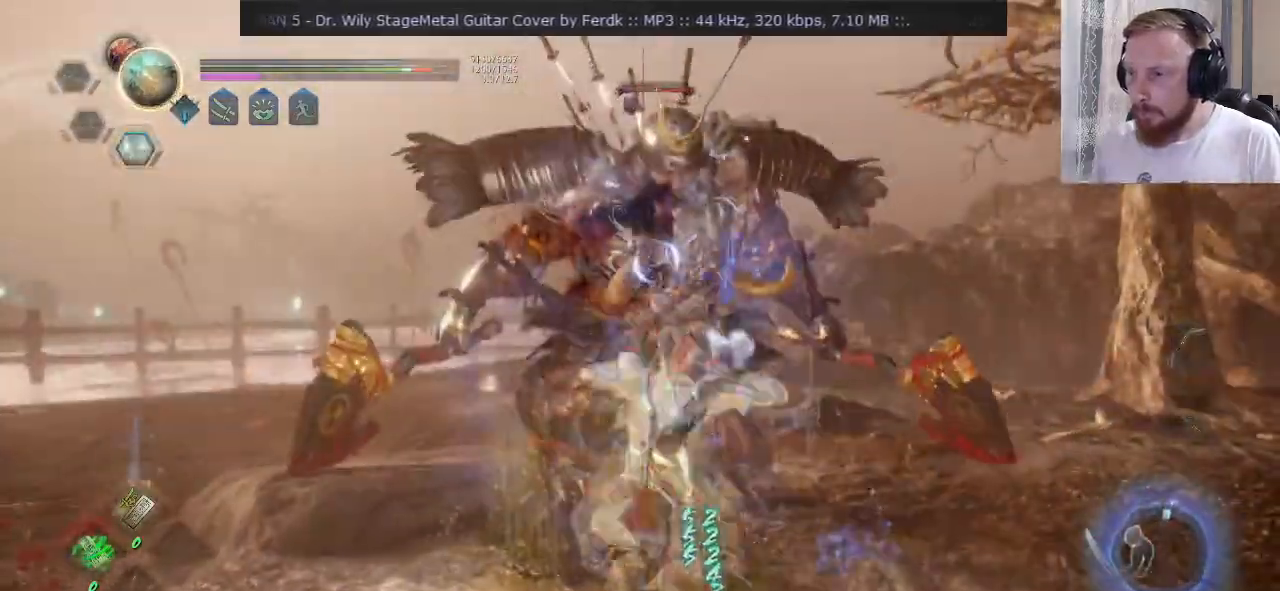
{"buttons": [], "left_stick": "center", "right_stick": "center", "events": [[50, "TRIANGLE", "down"], [117, "TRIANGLE", "up"], [183, "TRIANGLE", "down"], [400, "left_stick", "center"], [417, "TRIANGLE", "up"]]}
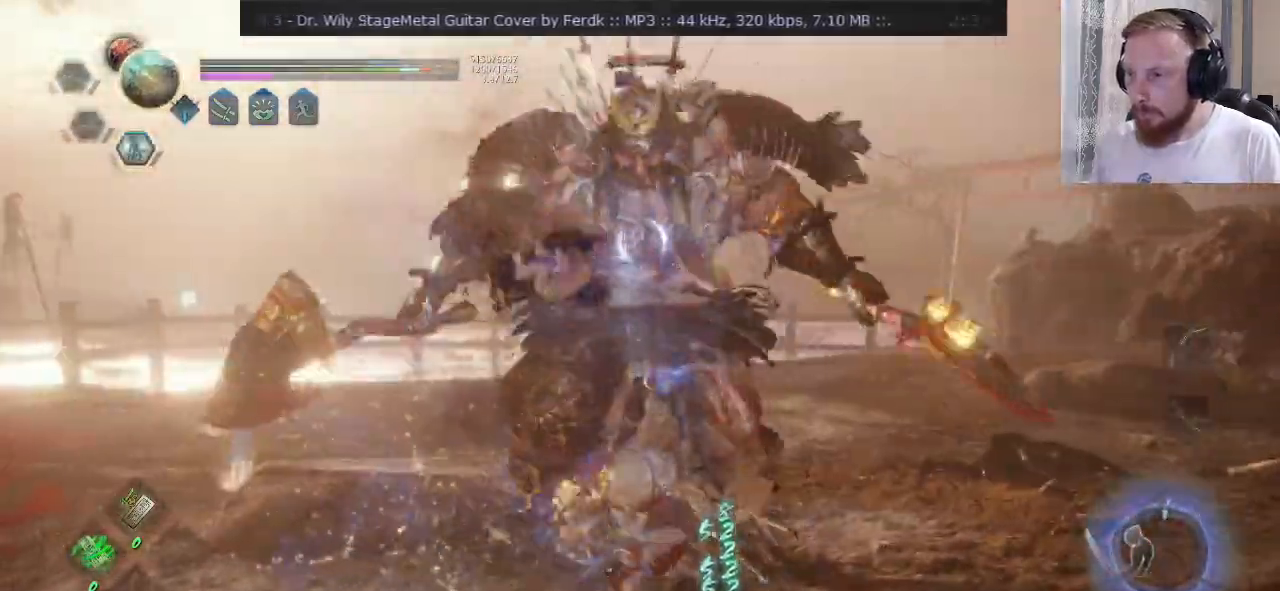
{"buttons": ["CROSS", "L2", "R2"], "left_stick": "right", "right_stick": "center", "events": [[100, "DPAD_RIGHT", "down"], [117, "R2", "down"], [134, "DPAD_RIGHT", "up"], [217, "DPAD_RIGHT", "down"], [301, "DPAD_RIGHT", "up"], [417, "CROSS", "down"], [417, "left_stick", "right"], [434, "L2", "down"]]}
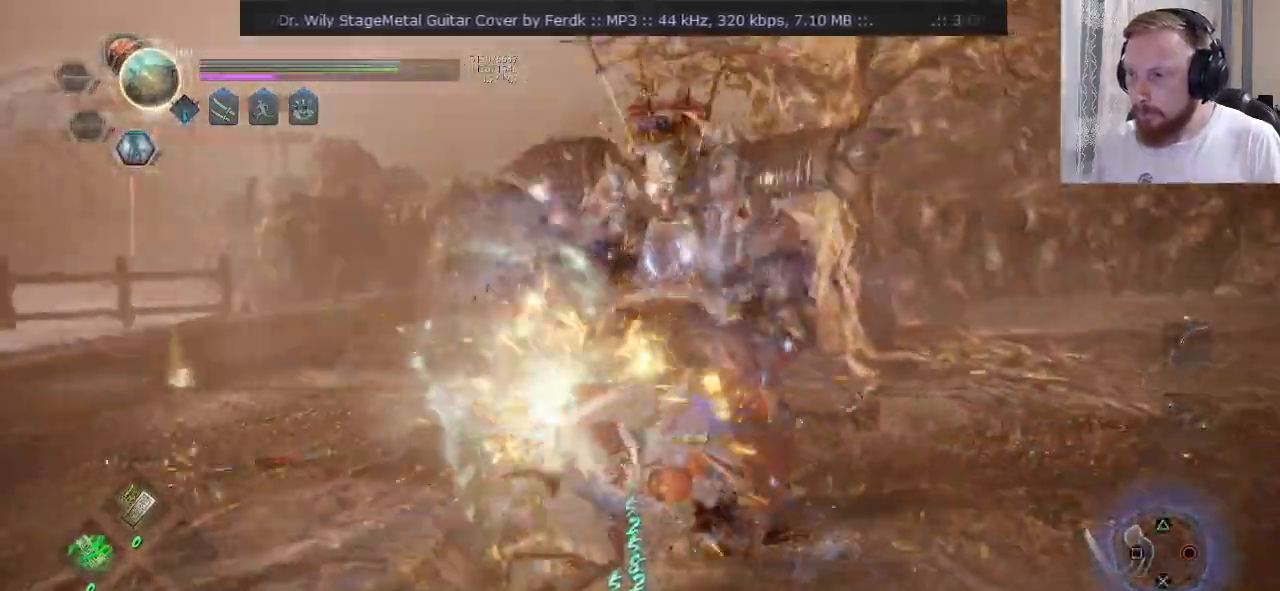
{"buttons": [], "left_stick": "up-right", "right_stick": "center", "events": [[16, "left_stick", "up-right"], [33, "L2", "up"], [50, "CROSS", "up"], [200, "L2", "down"], [283, "L2", "up"], [300, "R2", "up"]]}
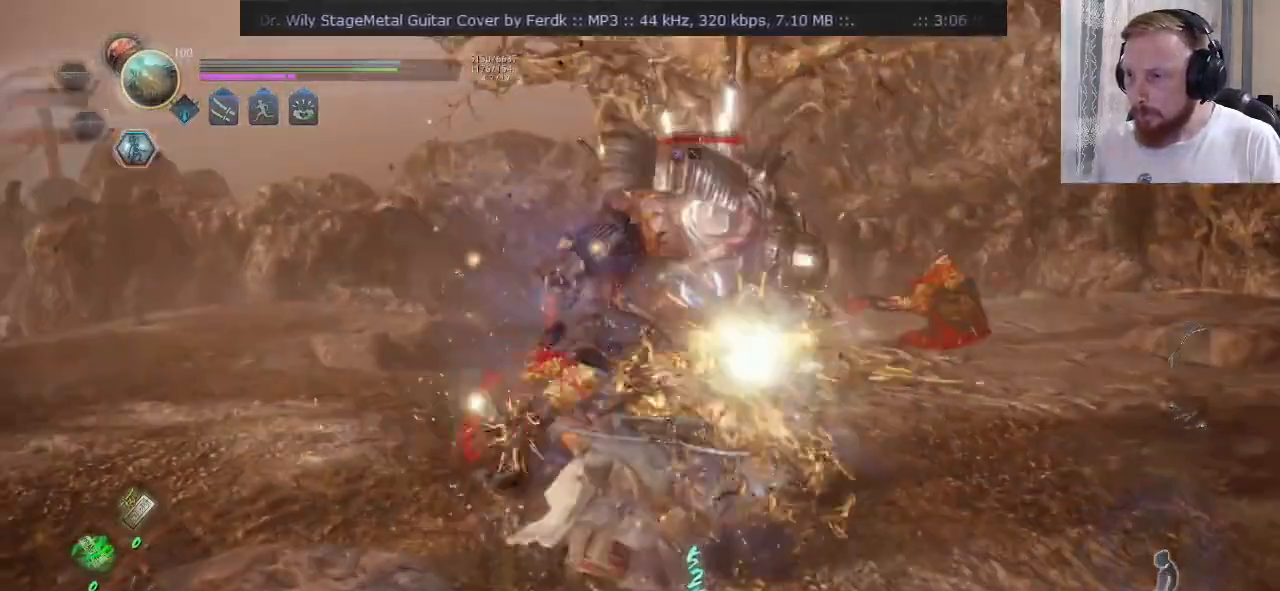
{"buttons": [], "left_stick": "up", "right_stick": "center", "events": [[17, "R2", "down"], [17, "left_stick", "right"], [67, "TRIANGLE", "down"], [150, "TRIANGLE", "up"], [184, "R2", "up"], [200, "left_stick", "up-right"], [401, "left_stick", "up"]]}
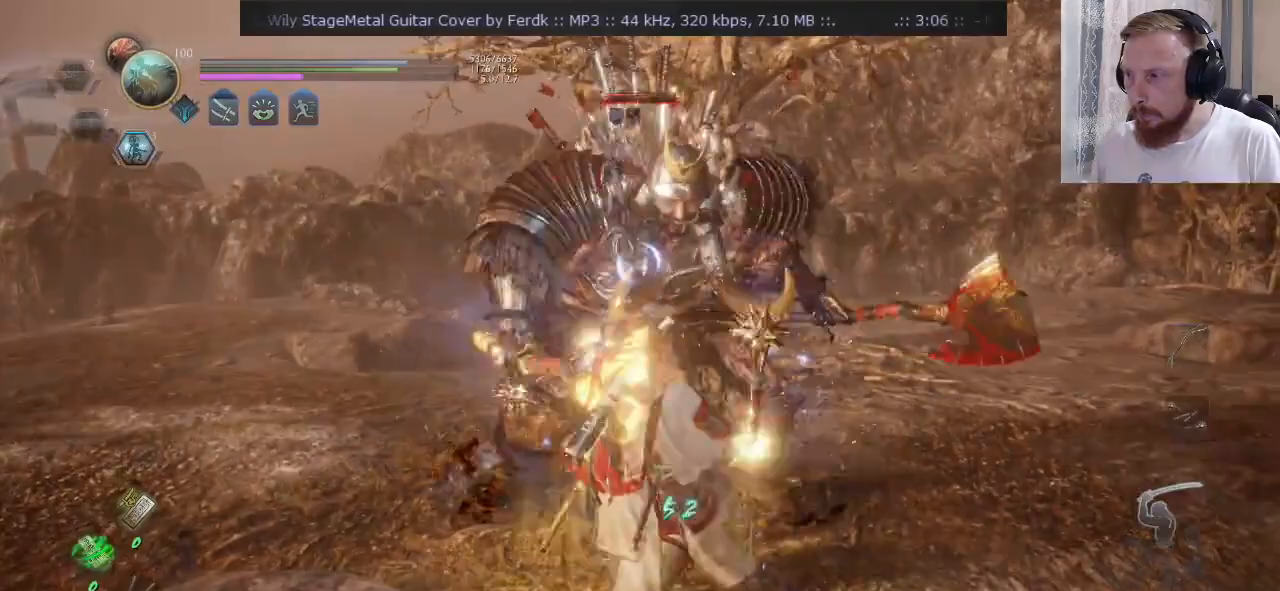
{"buttons": ["TRIANGLE"], "left_stick": "up", "right_stick": "center", "events": [[217, "TRIANGLE", "down"]]}
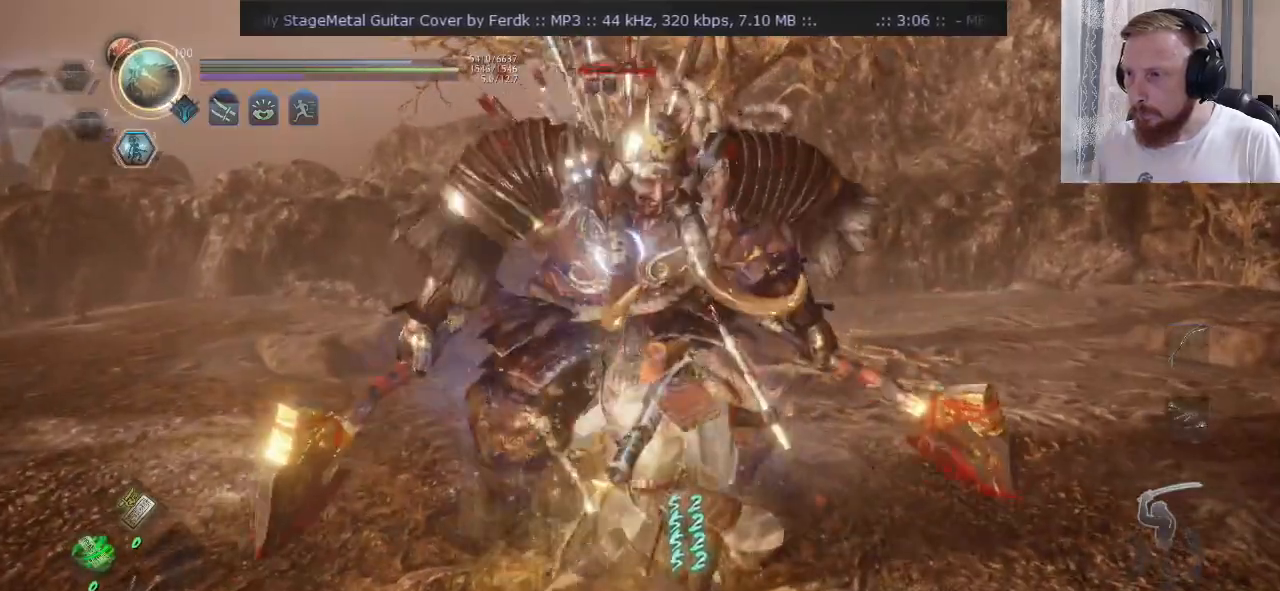
{"buttons": ["TRIANGLE"], "left_stick": "up", "right_stick": "center", "events": []}
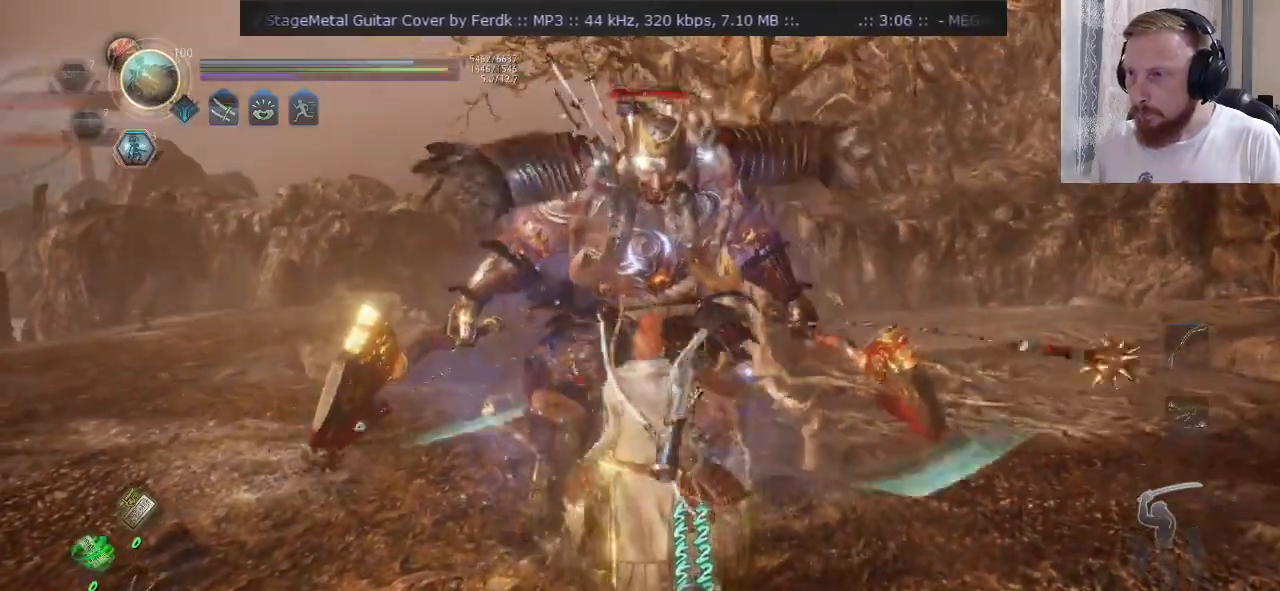
{"buttons": ["TRIANGLE"], "left_stick": "up", "right_stick": "center", "events": []}
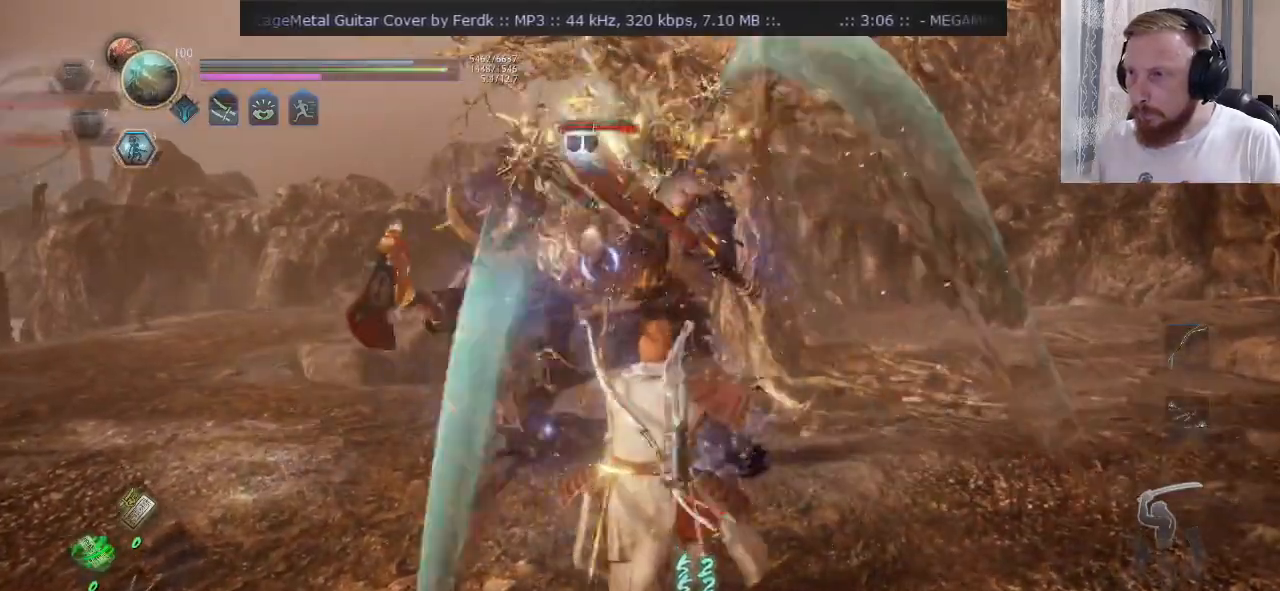
{"buttons": ["TRIANGLE"], "left_stick": "up", "right_stick": "center", "events": []}
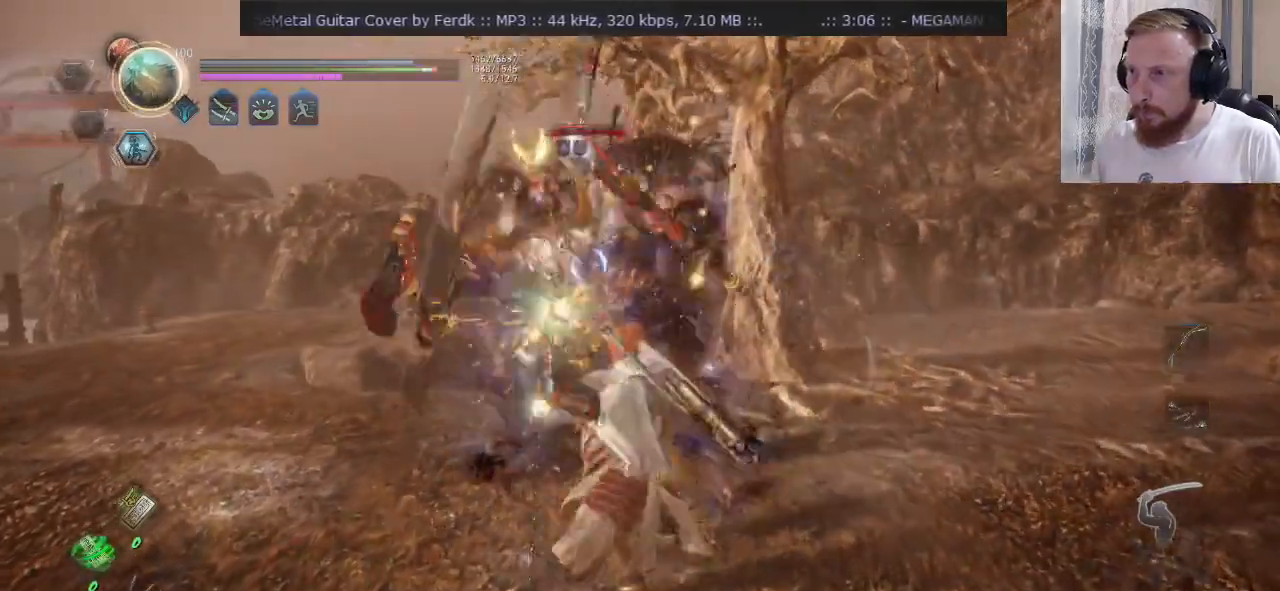
{"buttons": ["TRIANGLE"], "left_stick": "up", "right_stick": "center"}
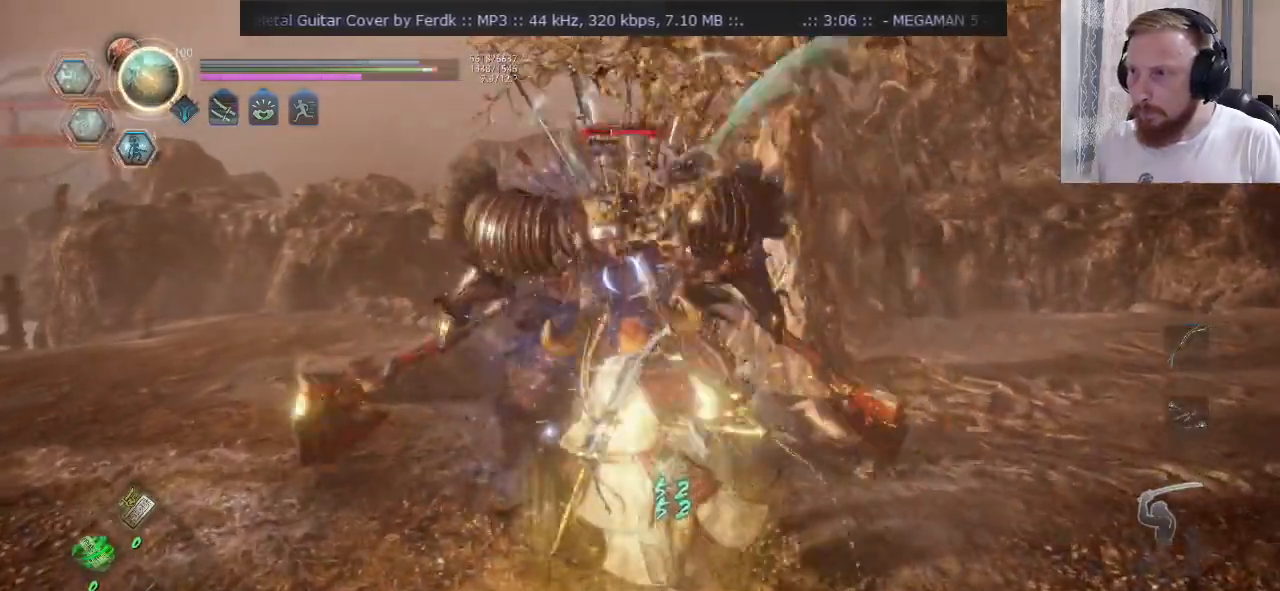
{"buttons": ["TRIANGLE"], "left_stick": "up", "right_stick": "center", "events": []}
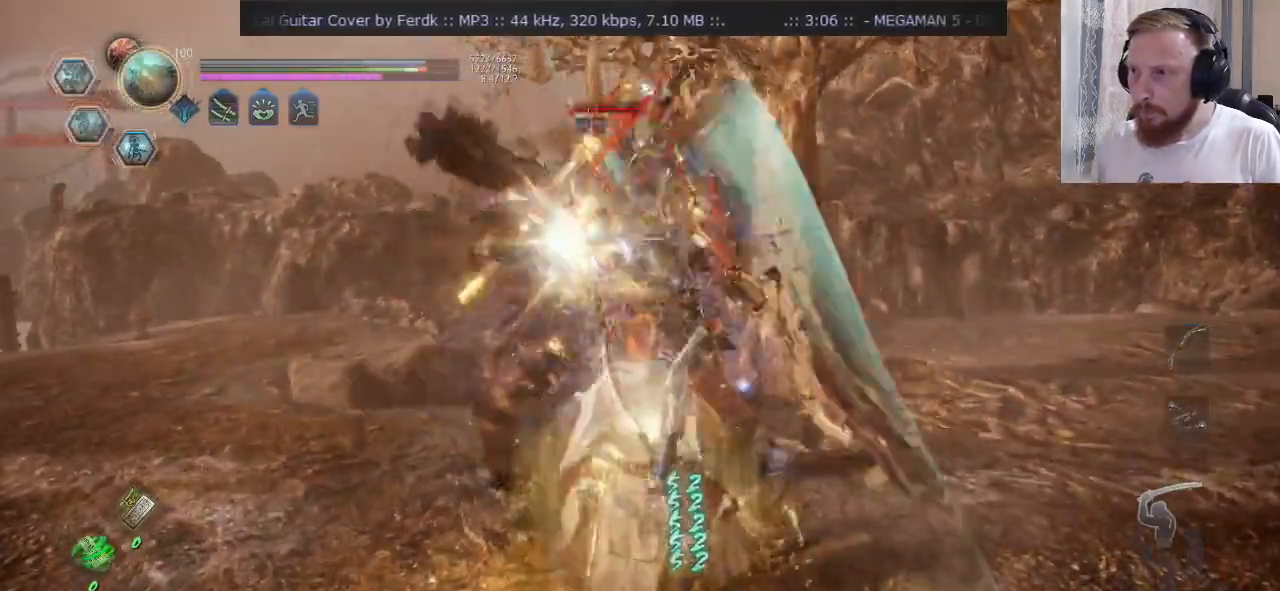
{"buttons": ["TRIANGLE"], "left_stick": "up", "right_stick": "center", "events": []}
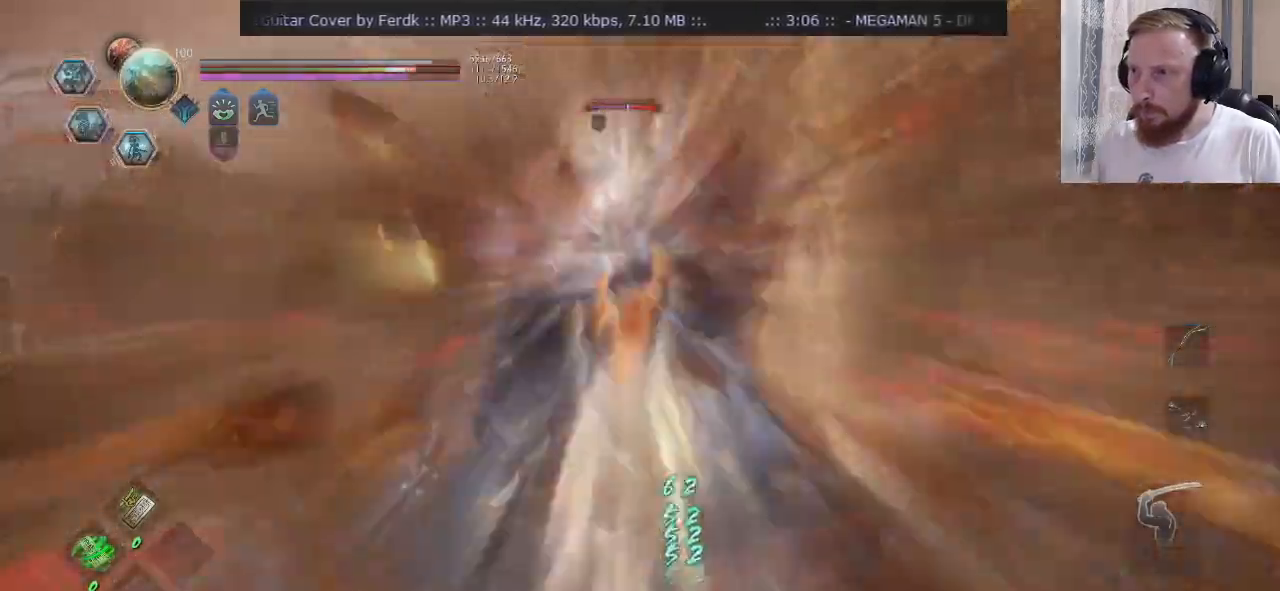
{"buttons": ["TRIANGLE"], "left_stick": "up", "right_stick": "center", "events": []}
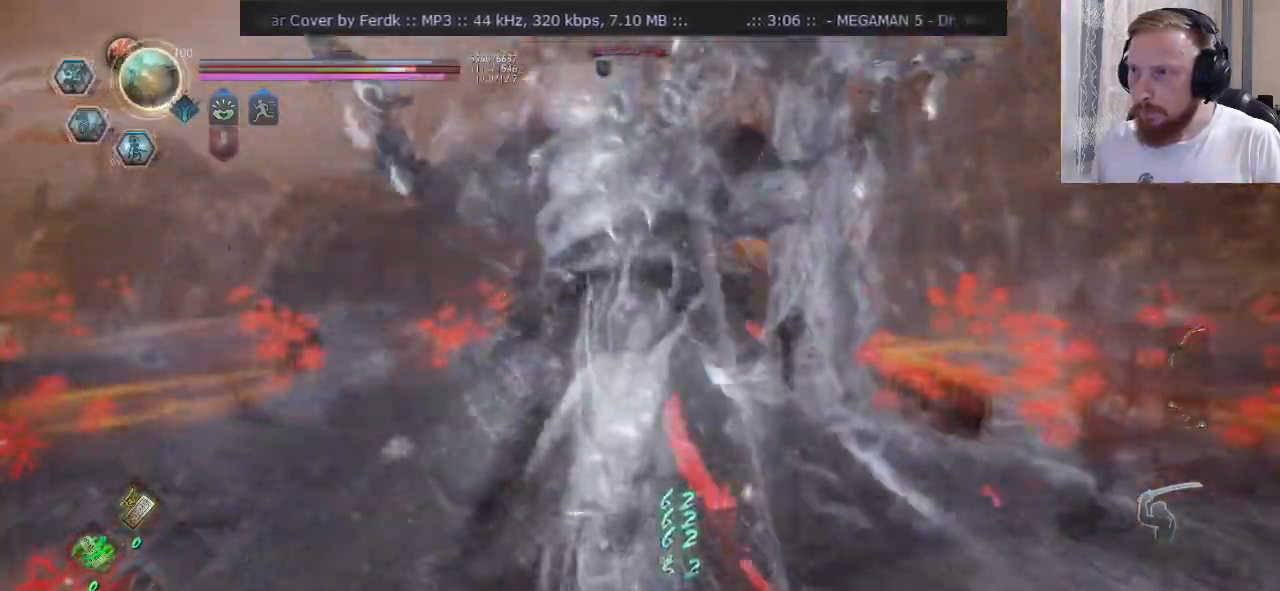
{"buttons": ["TRIANGLE"], "left_stick": "up", "right_stick": "center", "events": []}
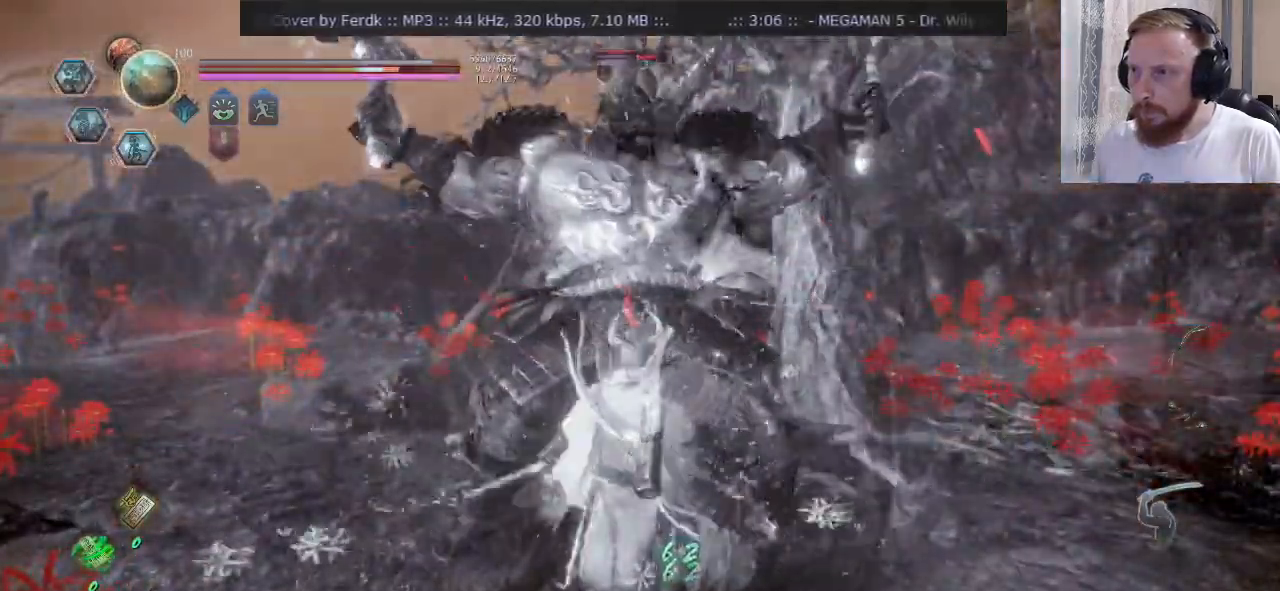
{"buttons": ["TRIANGLE"], "left_stick": "up", "right_stick": "center", "events": []}